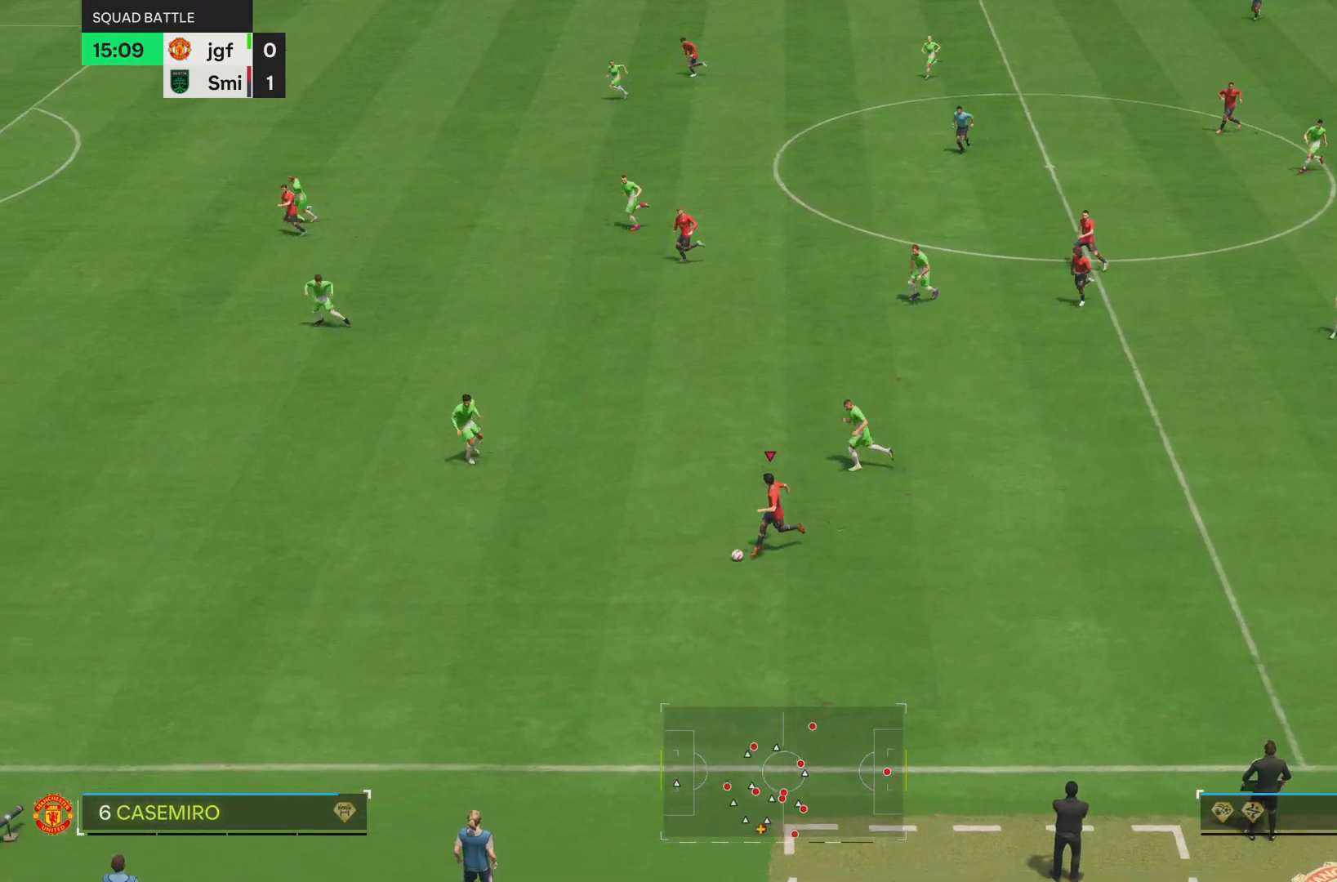
Gameplay with a controller (PlayStation layout); each line is a JSON object with the inputs held at the frame after it. "events" lists button and stick changes between this image and that frame as [ms after this image, input, new state], when the widget could be followed in between. Not read: L3 R3.
{"buttons": ["R2"], "left_stick": "down-left", "right_stick": "center", "events": []}
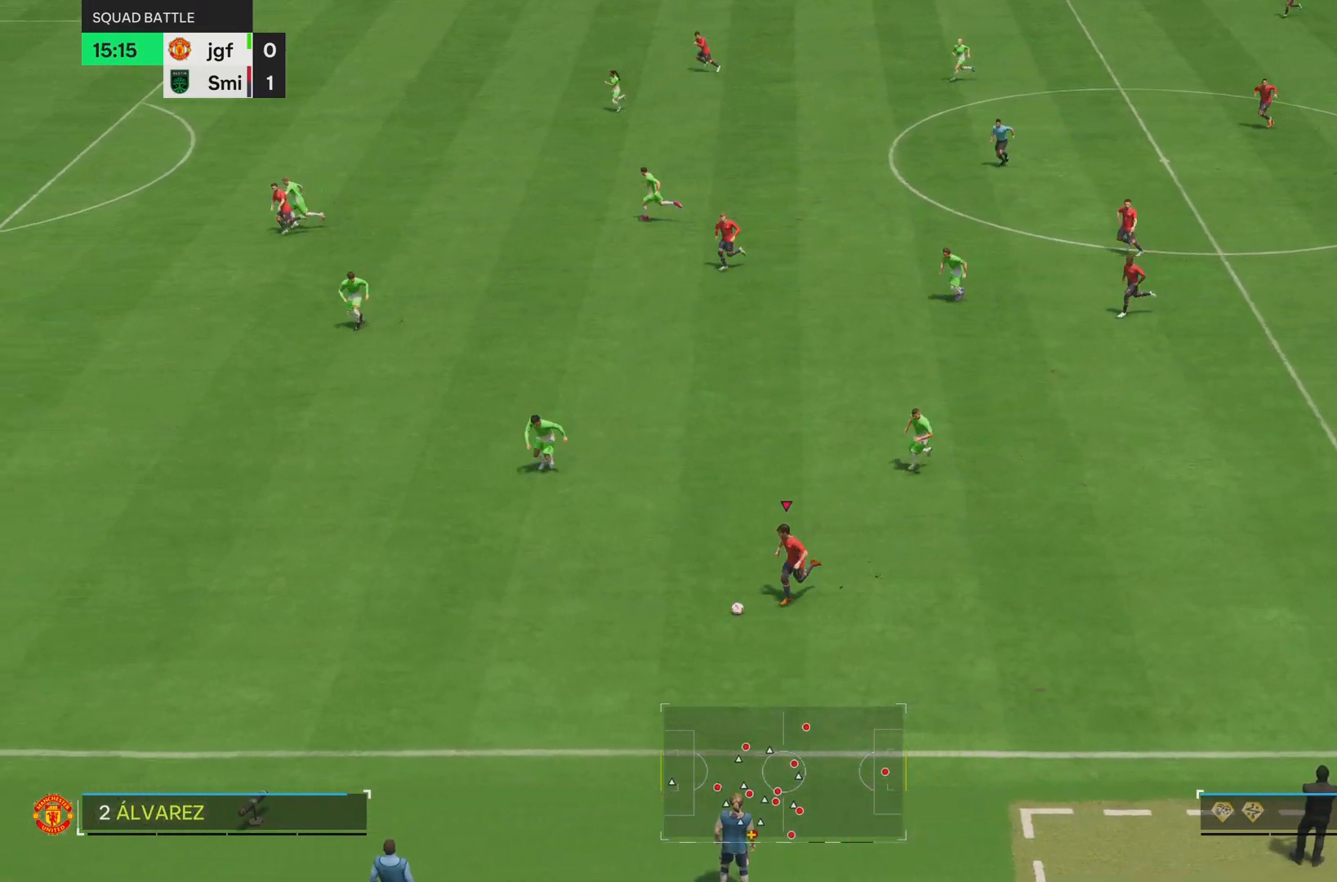
{"buttons": ["R2"], "left_stick": "down-left", "right_stick": "center", "events": []}
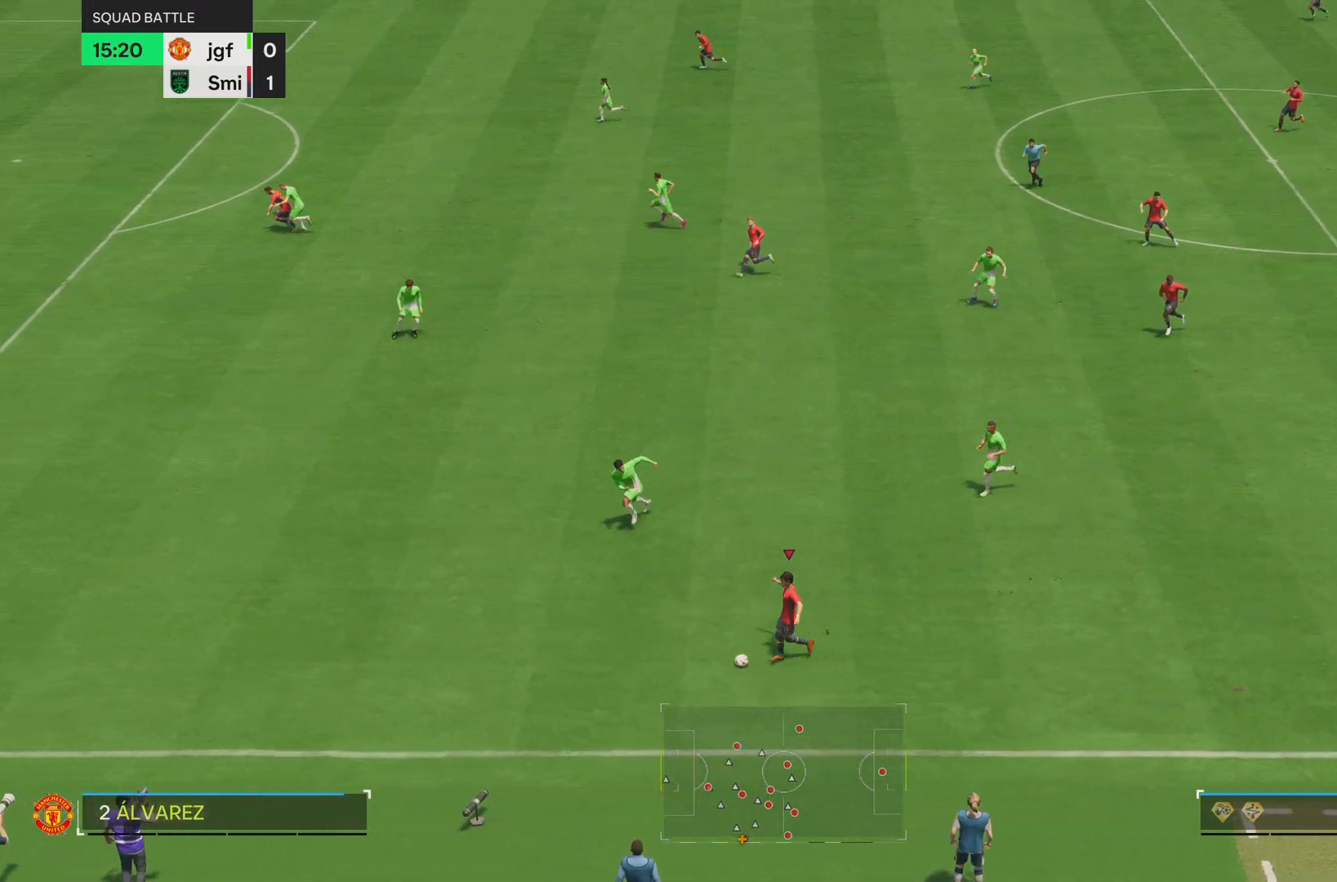
{"buttons": ["R2"], "left_stick": "down-left", "right_stick": "center", "events": []}
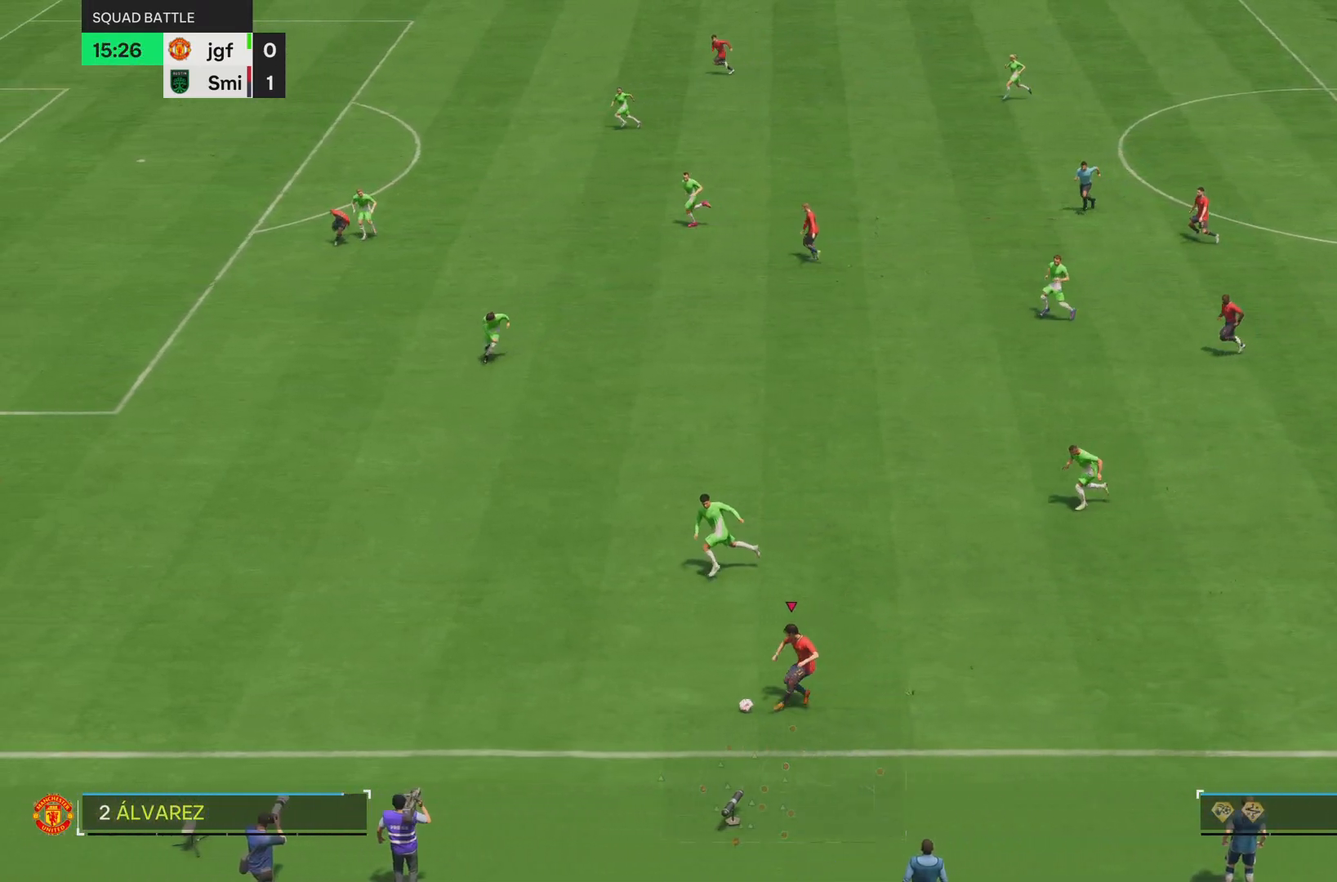
{"buttons": ["R2"], "left_stick": "down-left", "right_stick": "center", "events": []}
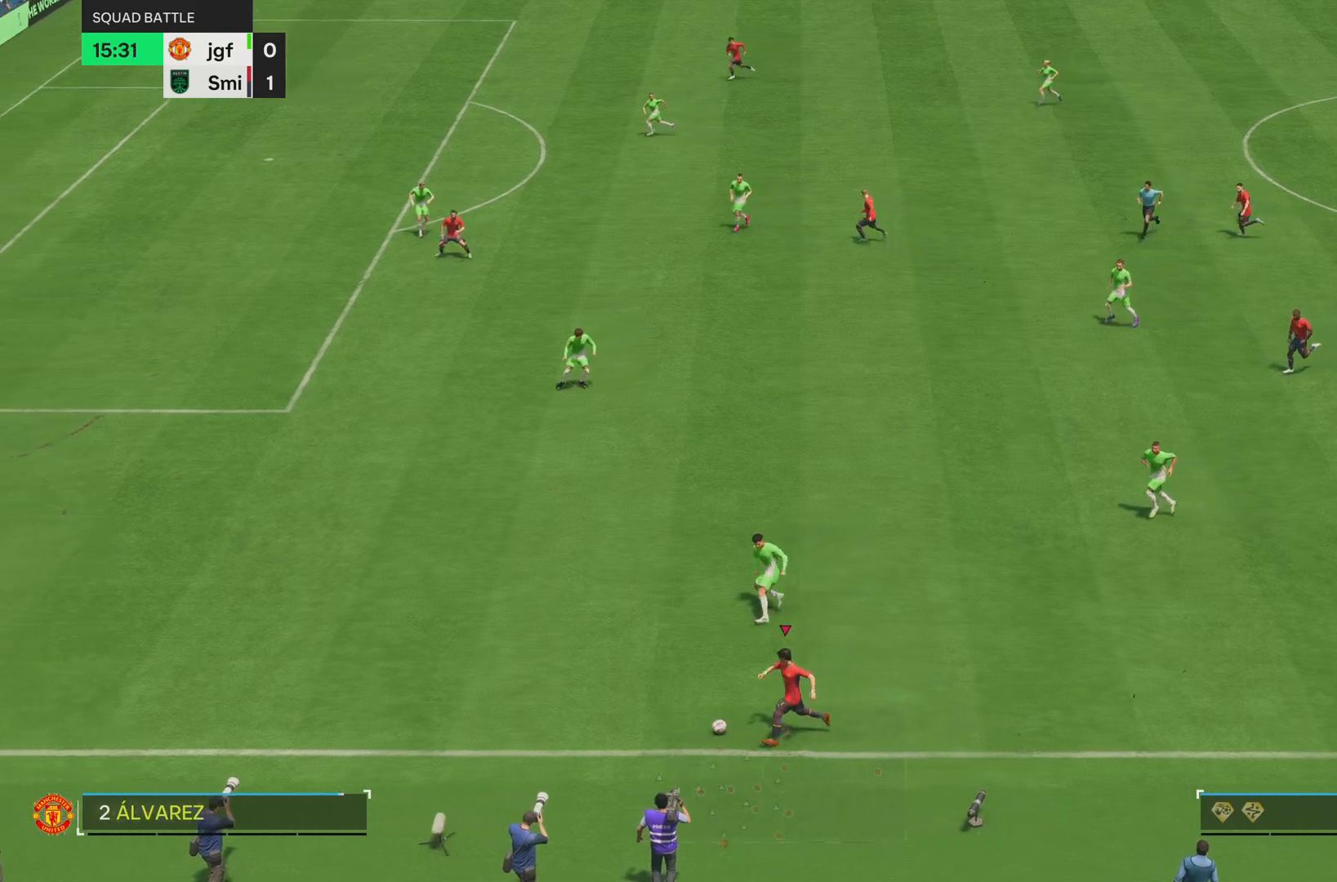
{"buttons": ["R2"], "left_stick": "left", "right_stick": "center", "events": [[151, "left_stick", "left"]]}
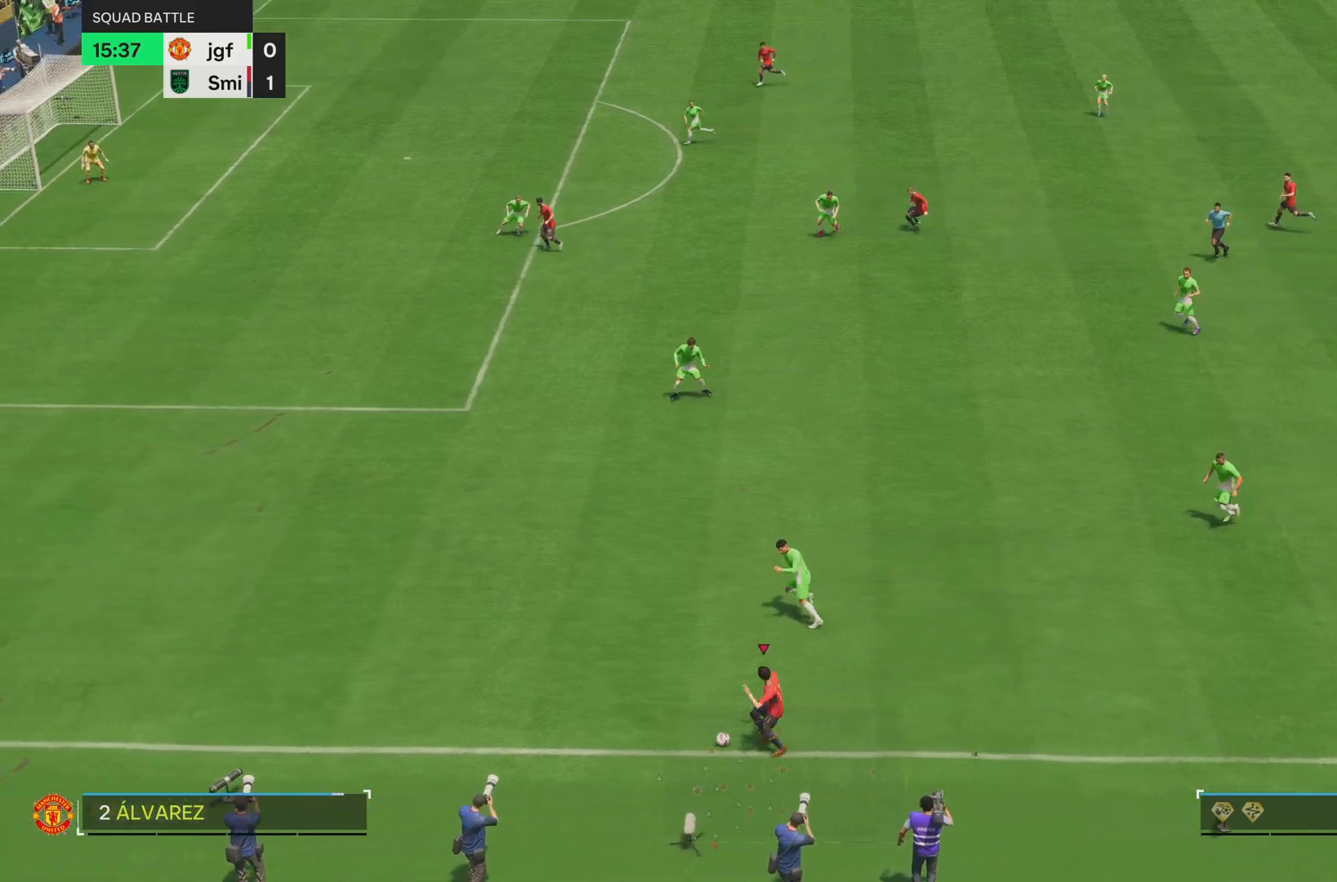
{"buttons": [], "left_stick": "left", "right_stick": "center", "events": [[500, "R2", "up"]]}
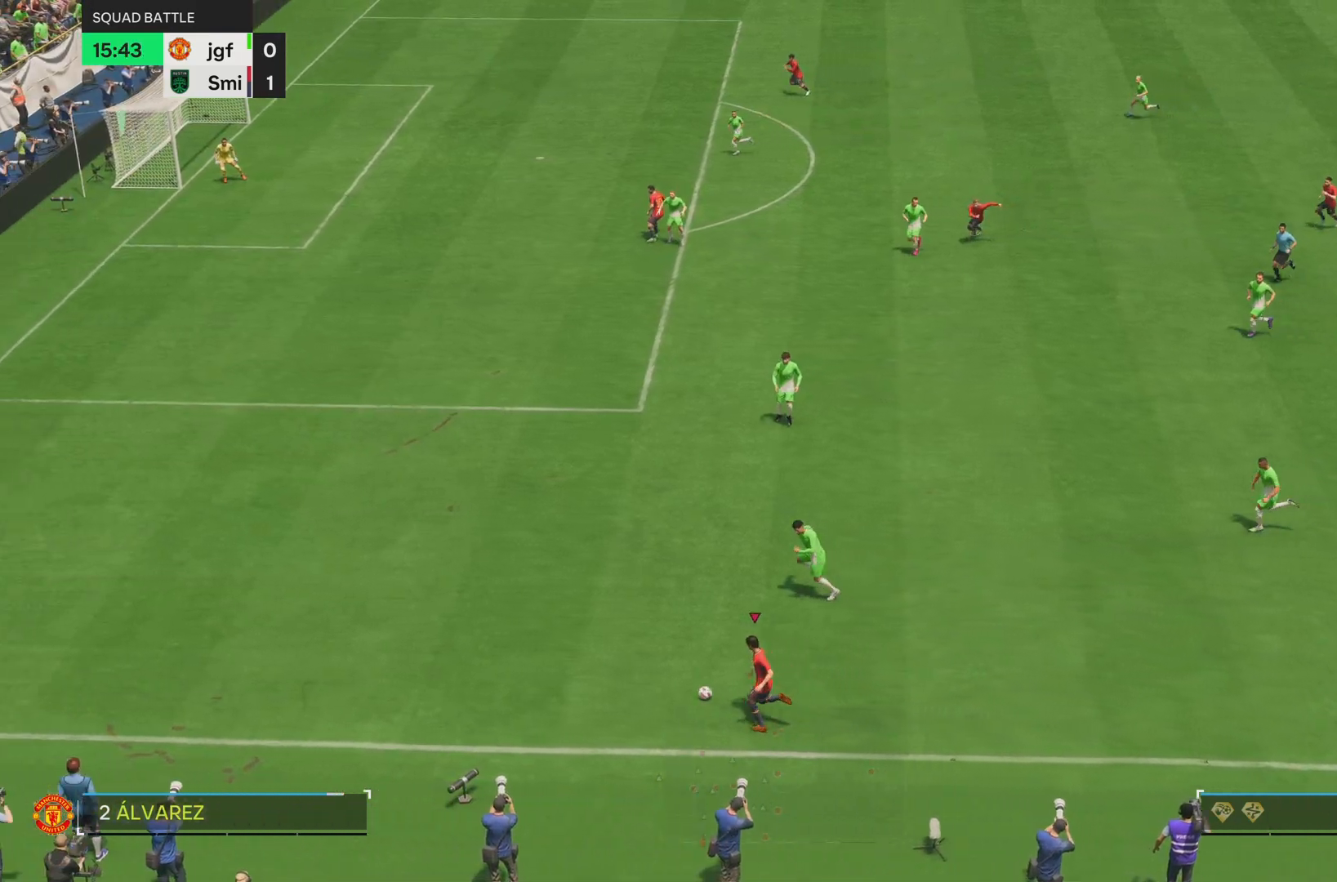
{"buttons": [], "left_stick": "up-right", "right_stick": "up-right", "events": [[134, "right_stick", "up-right"], [217, "left_stick", "up"], [351, "left_stick", "up-right"]]}
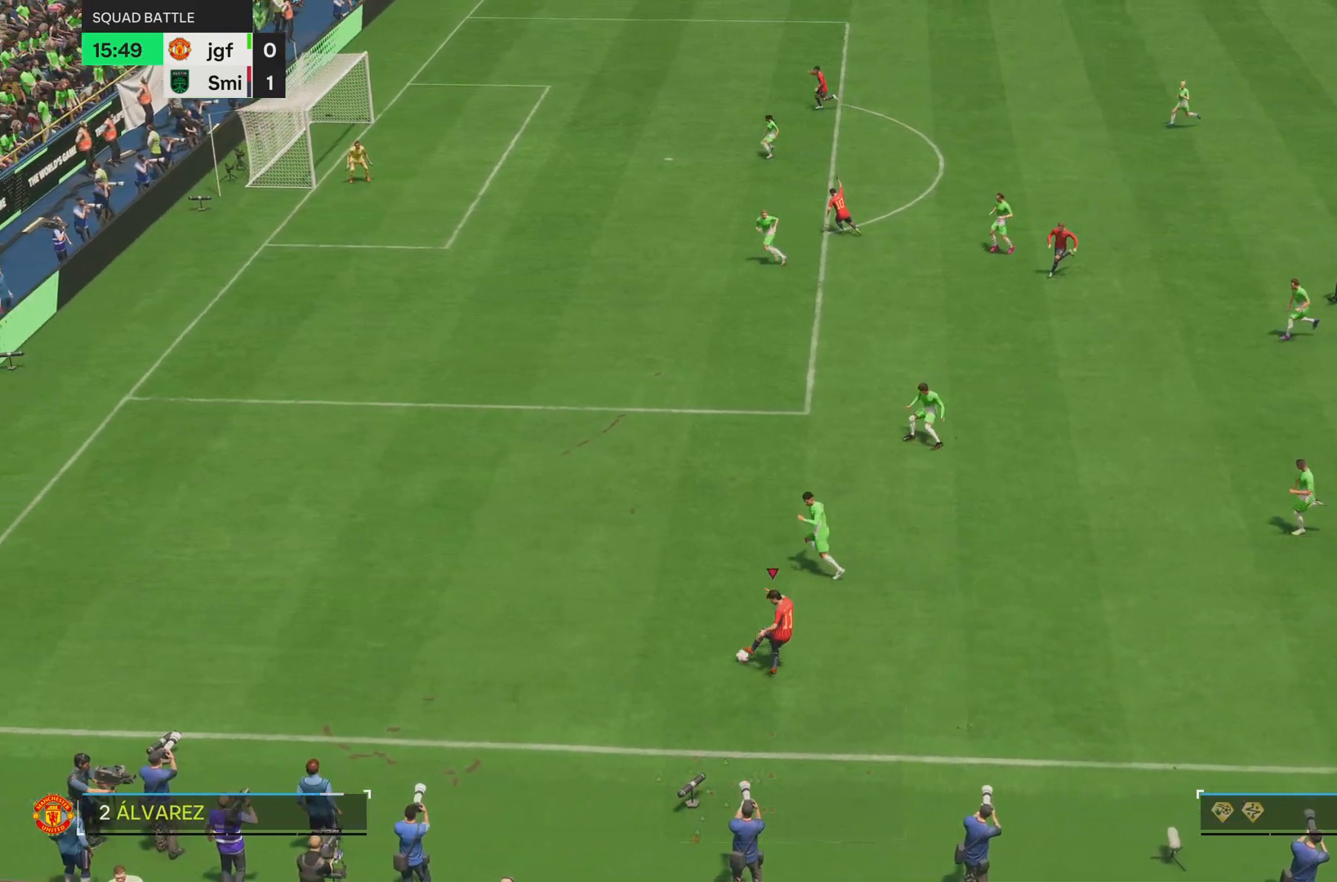
{"buttons": [], "left_stick": "right", "right_stick": "center", "events": [[50, "left_stick", "right"], [283, "right_stick", "center"]]}
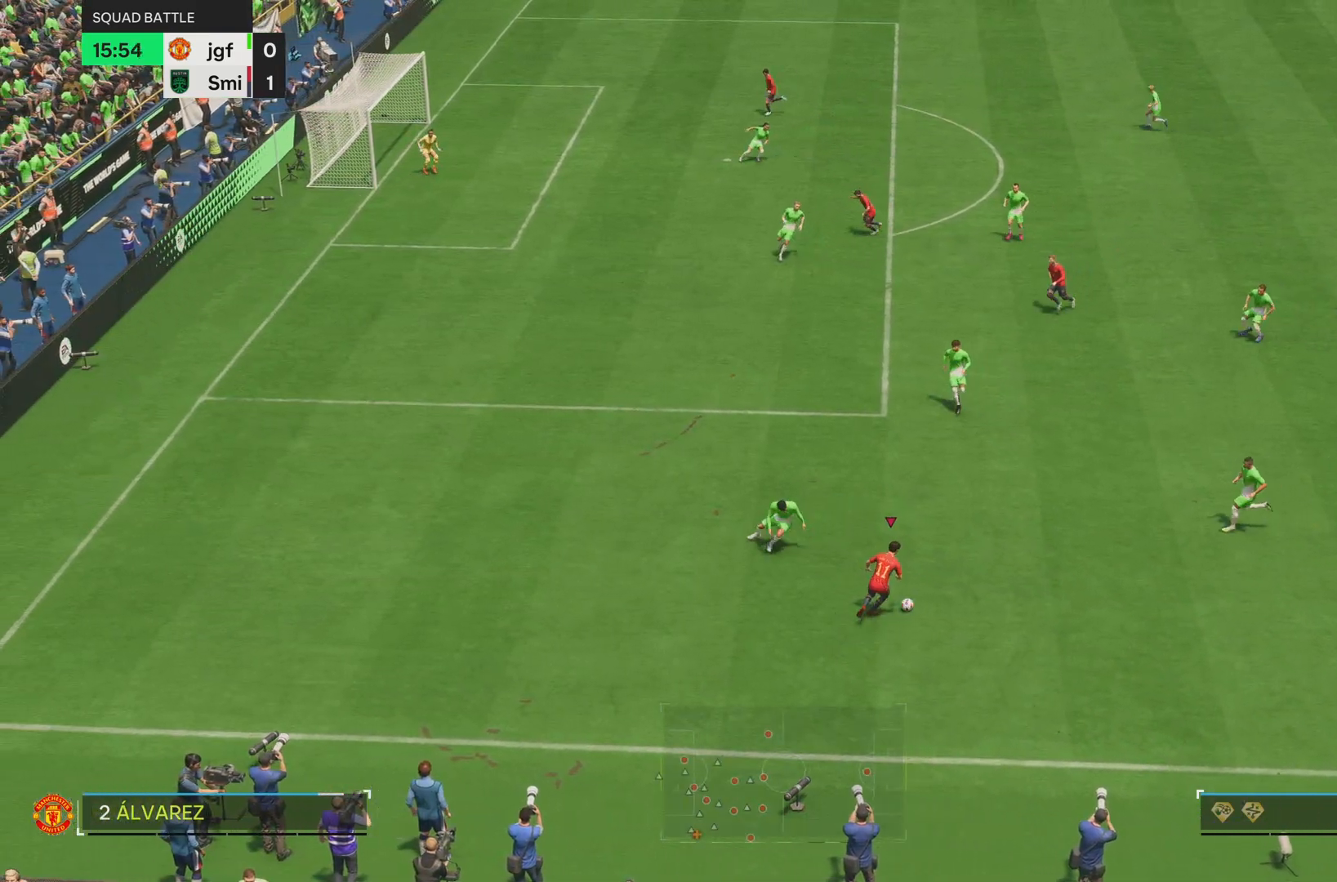
{"buttons": [], "left_stick": "down", "right_stick": "center", "events": [[217, "left_stick", "up"], [317, "left_stick", "left"], [417, "left_stick", "down"]]}